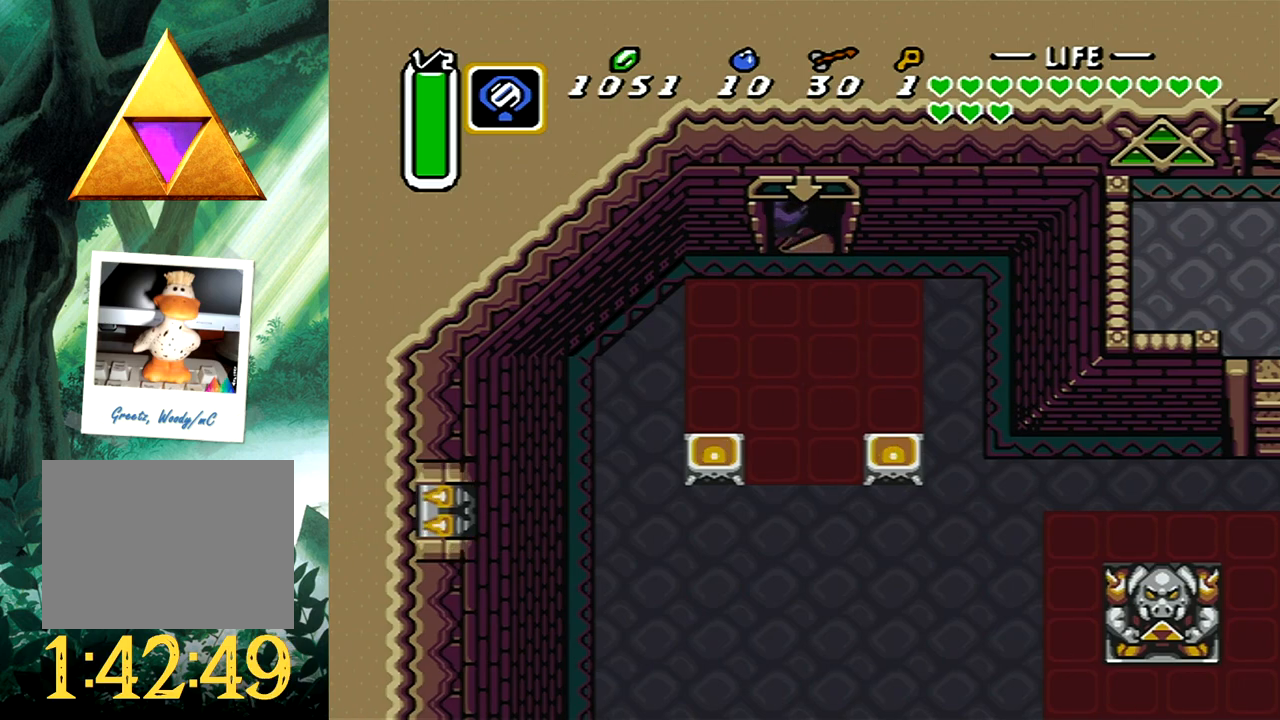
Gameplay with a controller (Xbox layout); each line is a JSON object with the inputs held at the frame after it. "events" lists button and stick changes between this image and that frame as [ms after this image, input, new state], when the widget could be followed in between. Not read: L2 R2 SHARE left_stick right_stick.
{"buttons": [], "events": []}
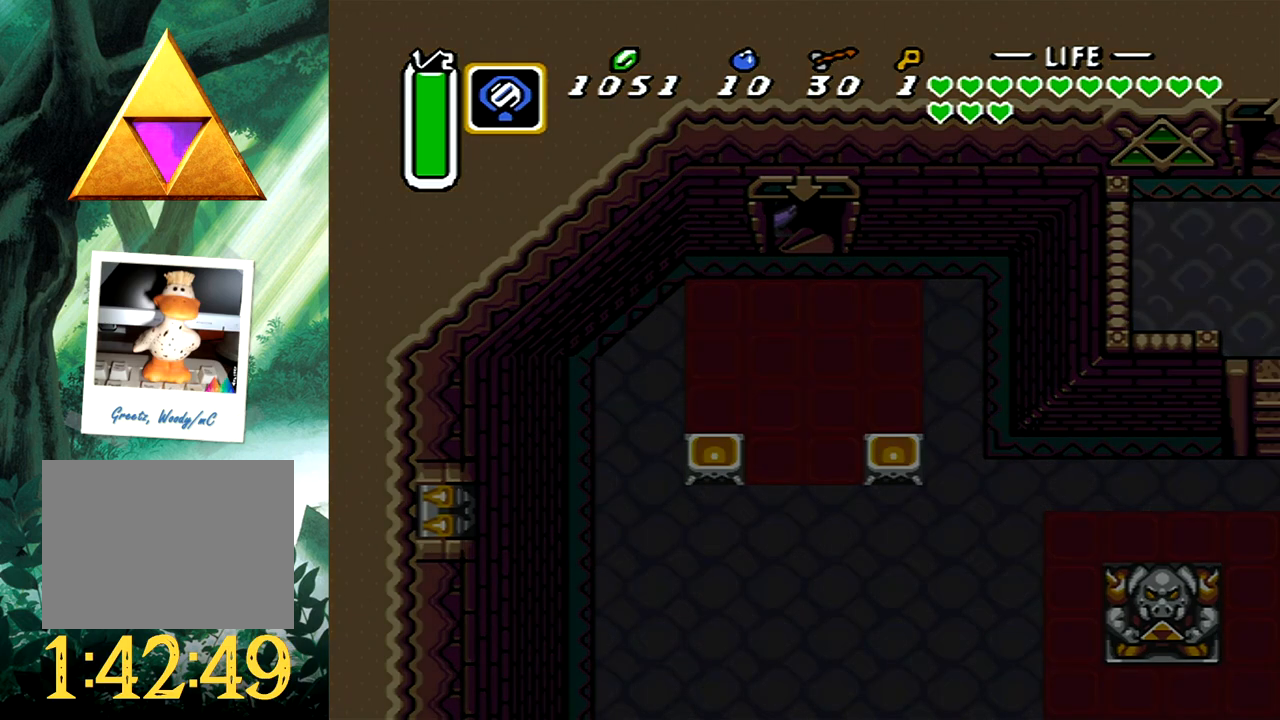
{"buttons": [], "events": []}
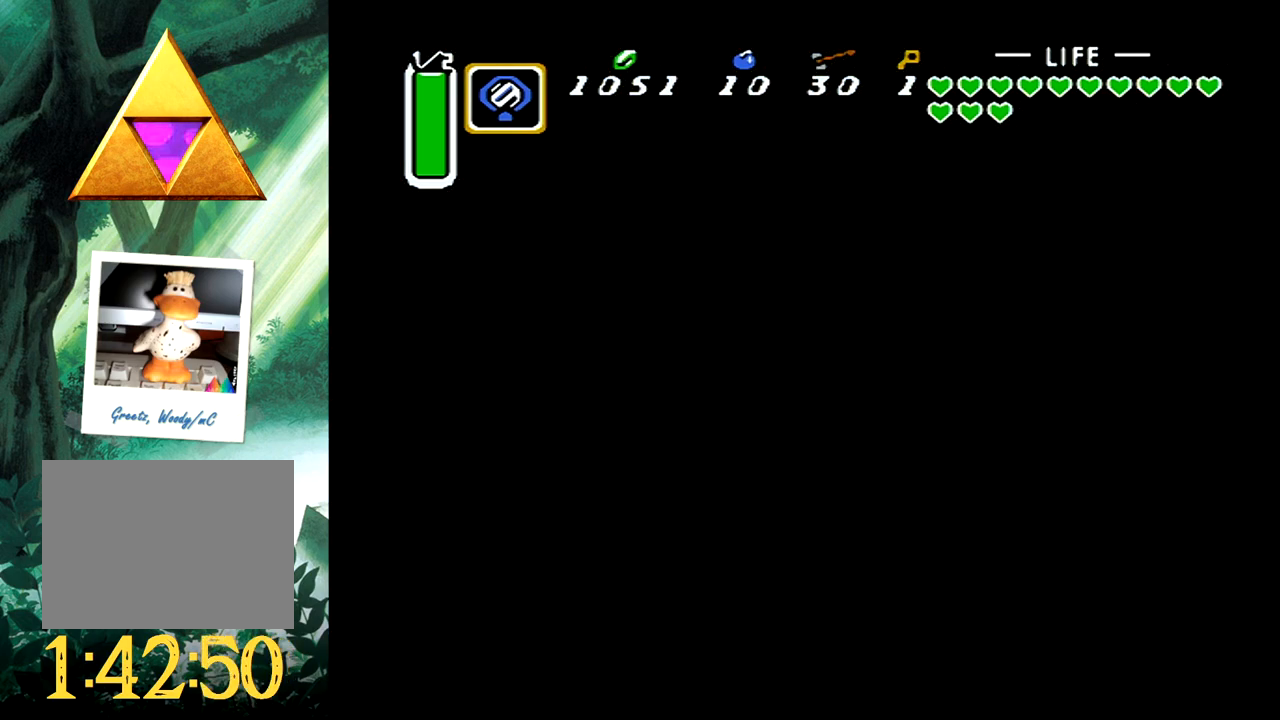
{"buttons": [], "events": []}
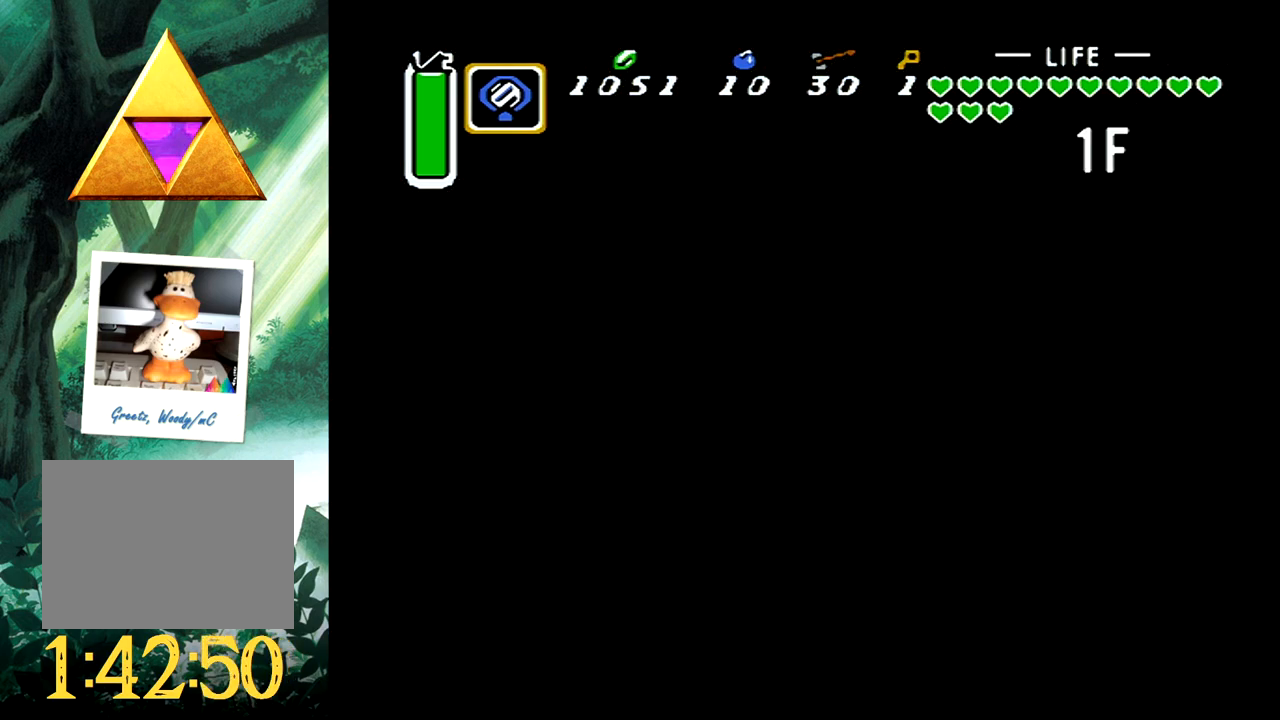
{"buttons": [], "events": []}
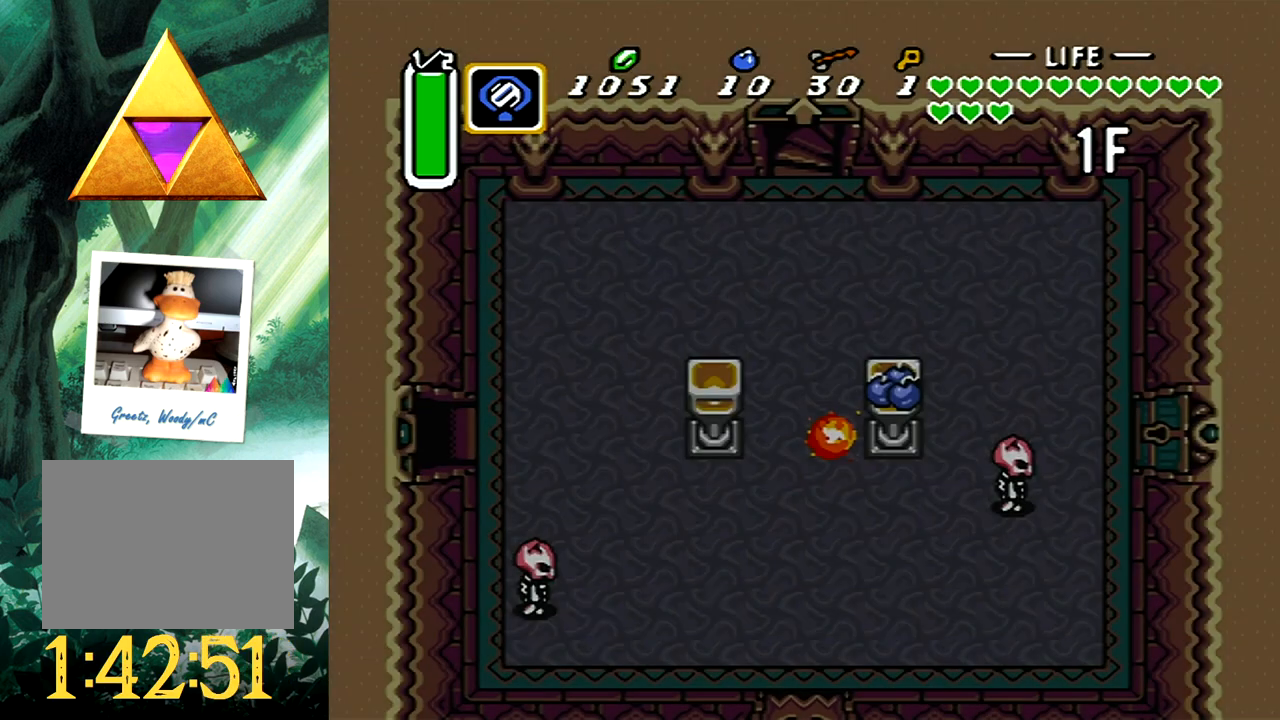
{"buttons": ["DPAD_LEFT"], "events": [[400, "DPAD_LEFT", "down"]]}
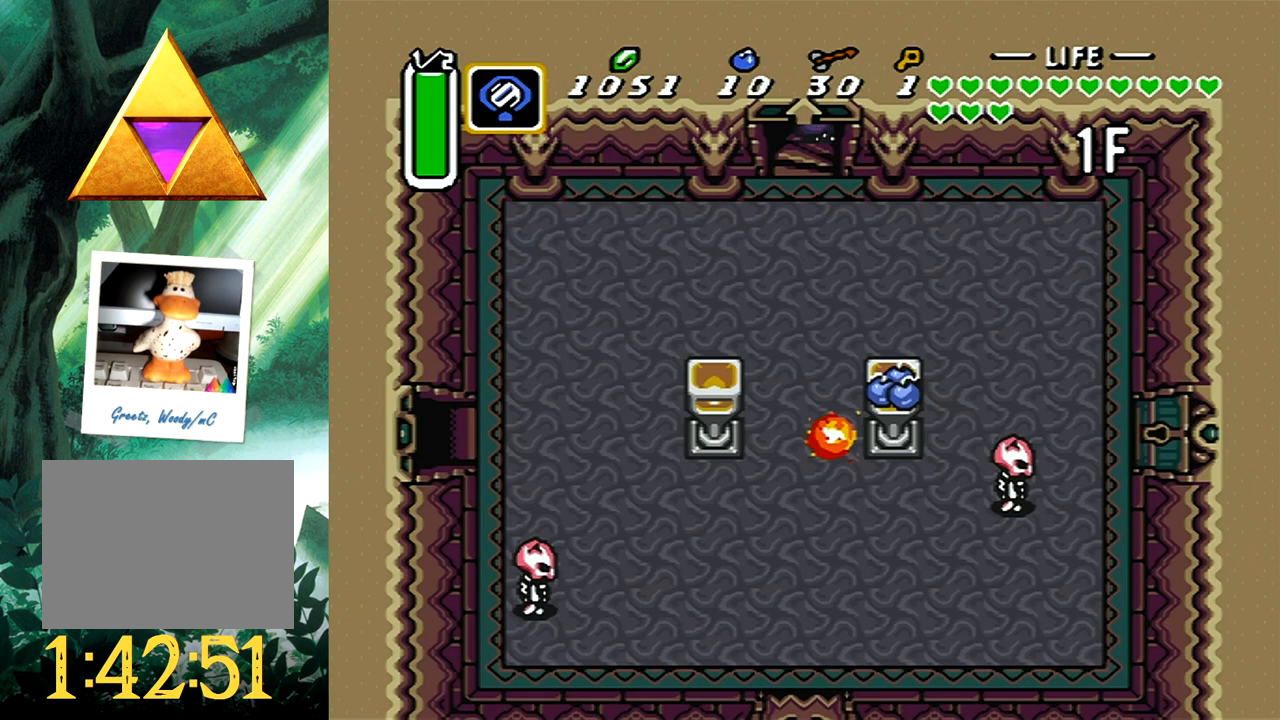
{"buttons": ["DPAD_LEFT"], "events": []}
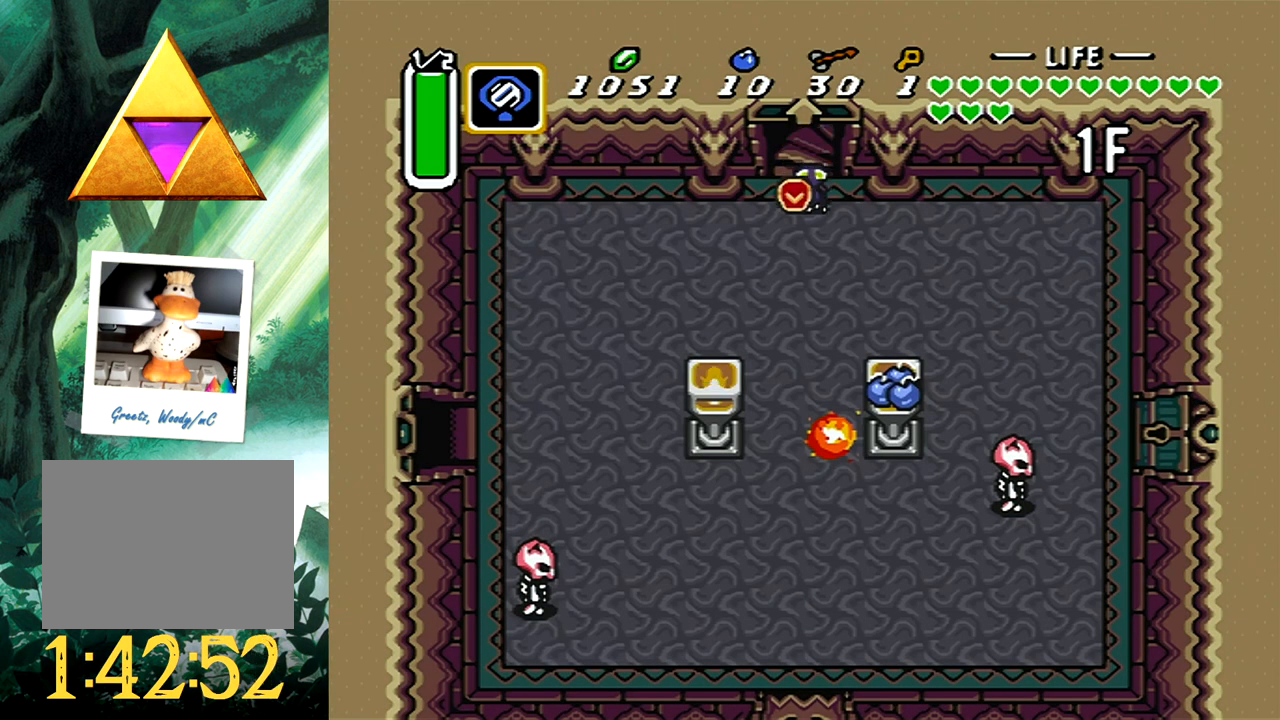
{"buttons": ["L1", "DPAD_DOWN", "DPAD_LEFT"], "events": [[317, "DPAD_DOWN", "down"], [417, "L1", "down"]]}
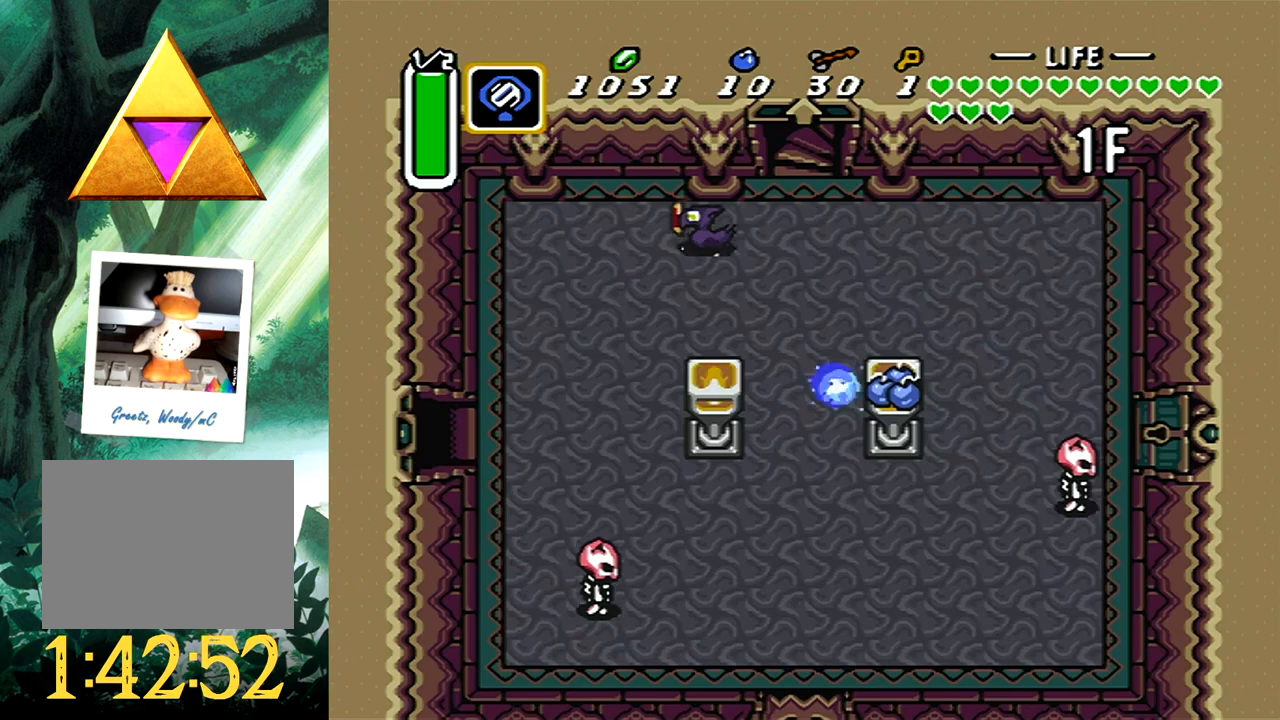
{"buttons": ["L1", "DPAD_DOWN", "DPAD_LEFT"], "events": [[17, "L1", "up"], [67, "L1", "down"], [350, "L1", "up"], [383, "L1", "down"]]}
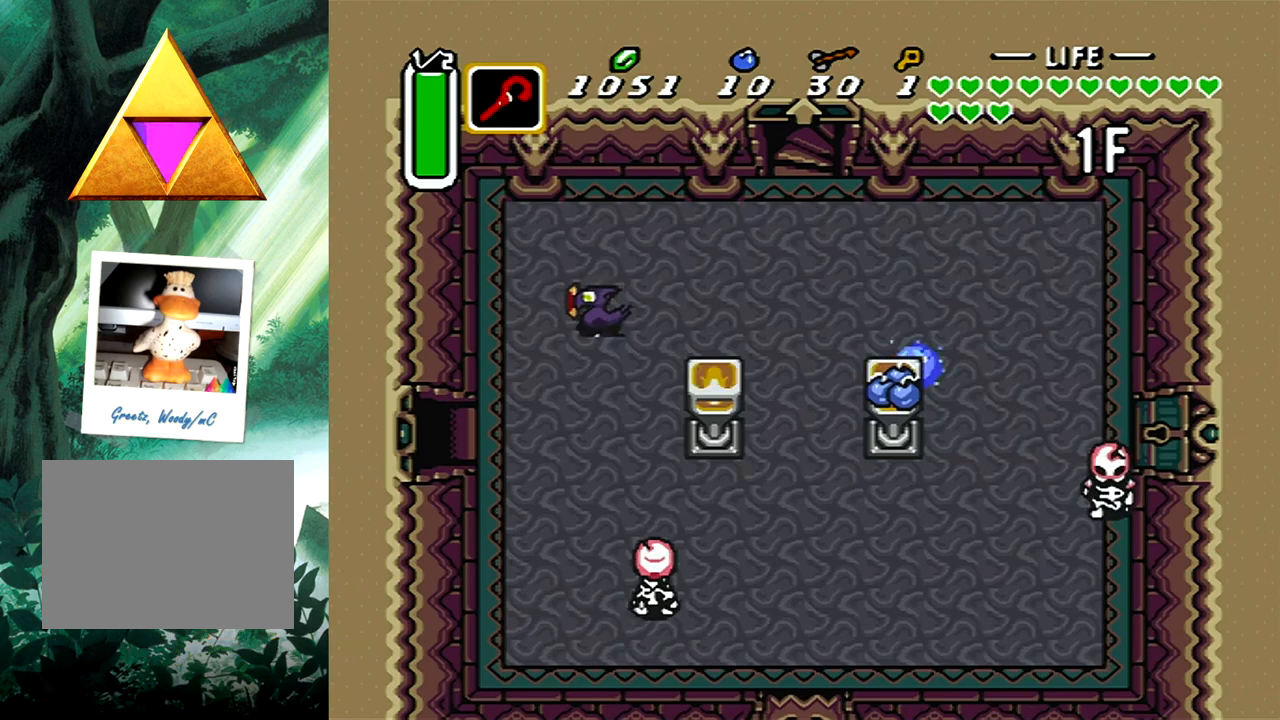
{"buttons": ["DPAD_DOWN", "DPAD_LEFT"], "events": [[33, "L1", "up"], [100, "L1", "down"], [200, "L1", "up"], [233, "L1", "down"], [367, "L1", "up"]]}
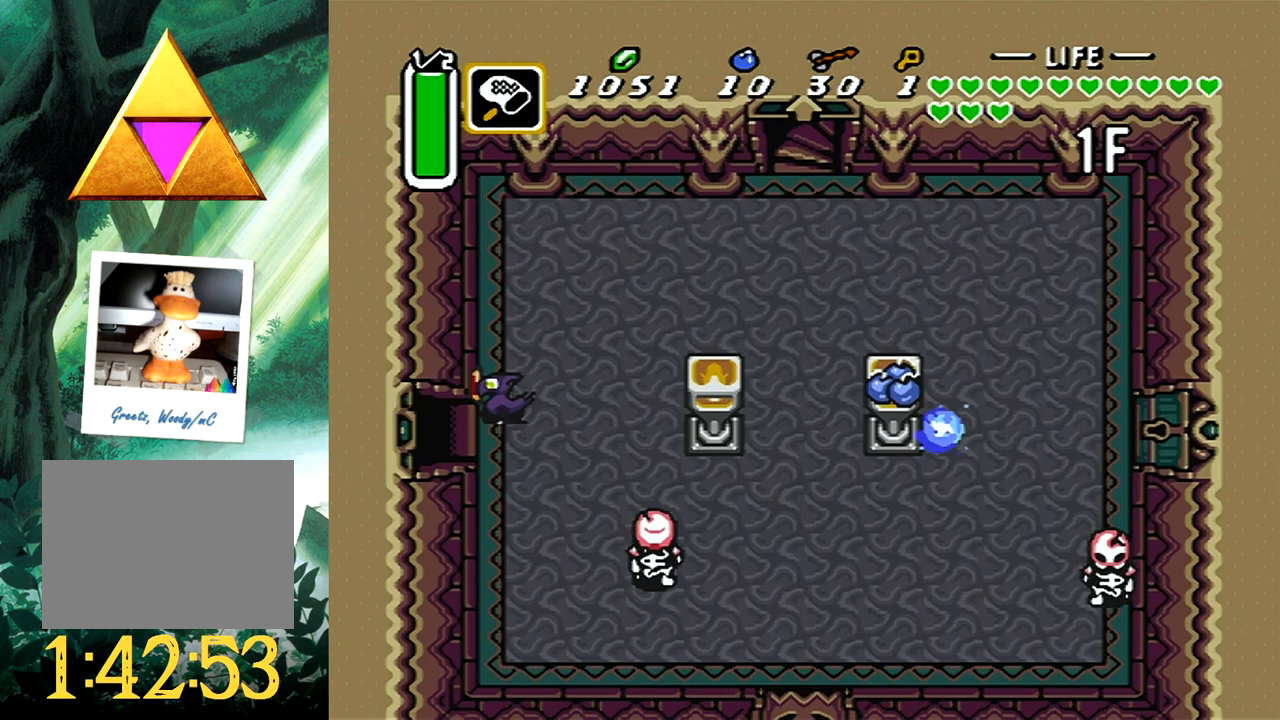
{"buttons": ["DPAD_DOWN", "DPAD_LEFT"], "events": [[17, "L1", "down"], [50, "DPAD_DOWN", "up"], [100, "DPAD_DOWN", "down"], [150, "L1", "up"], [300, "L1", "down"], [450, "L1", "up"]]}
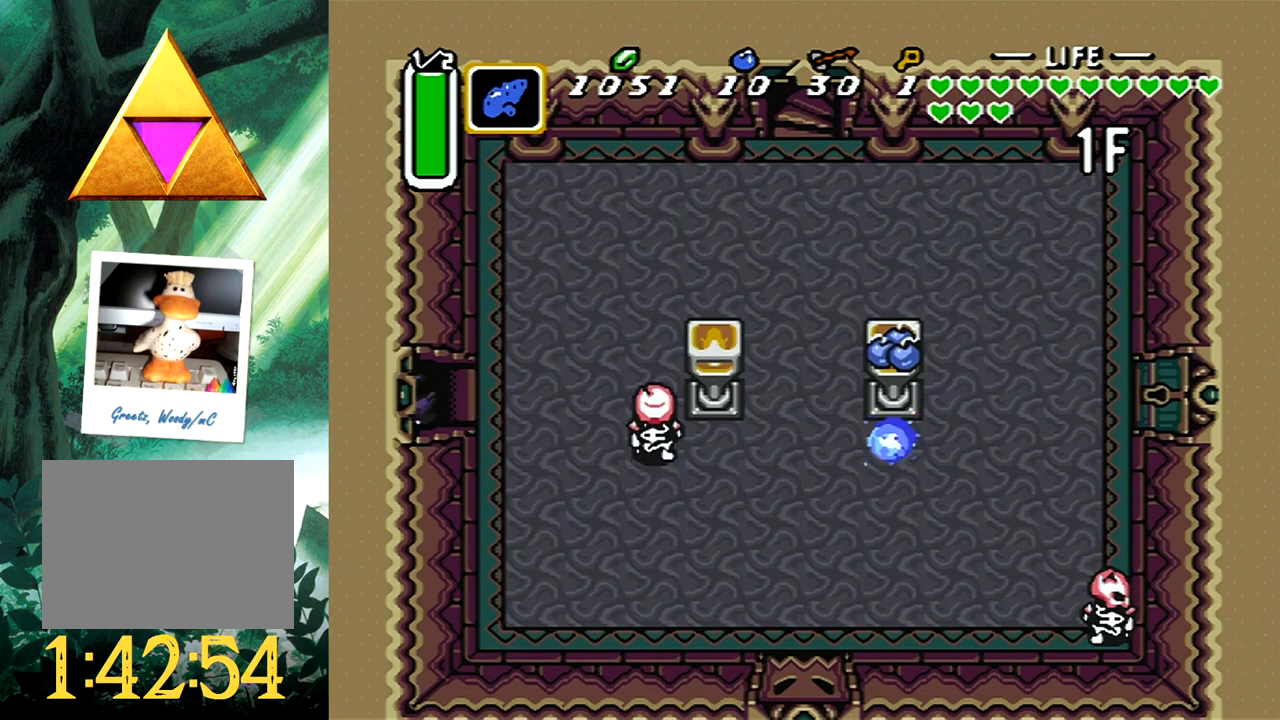
{"buttons": ["DPAD_LEFT"], "events": [[500, "DPAD_DOWN", "up"]]}
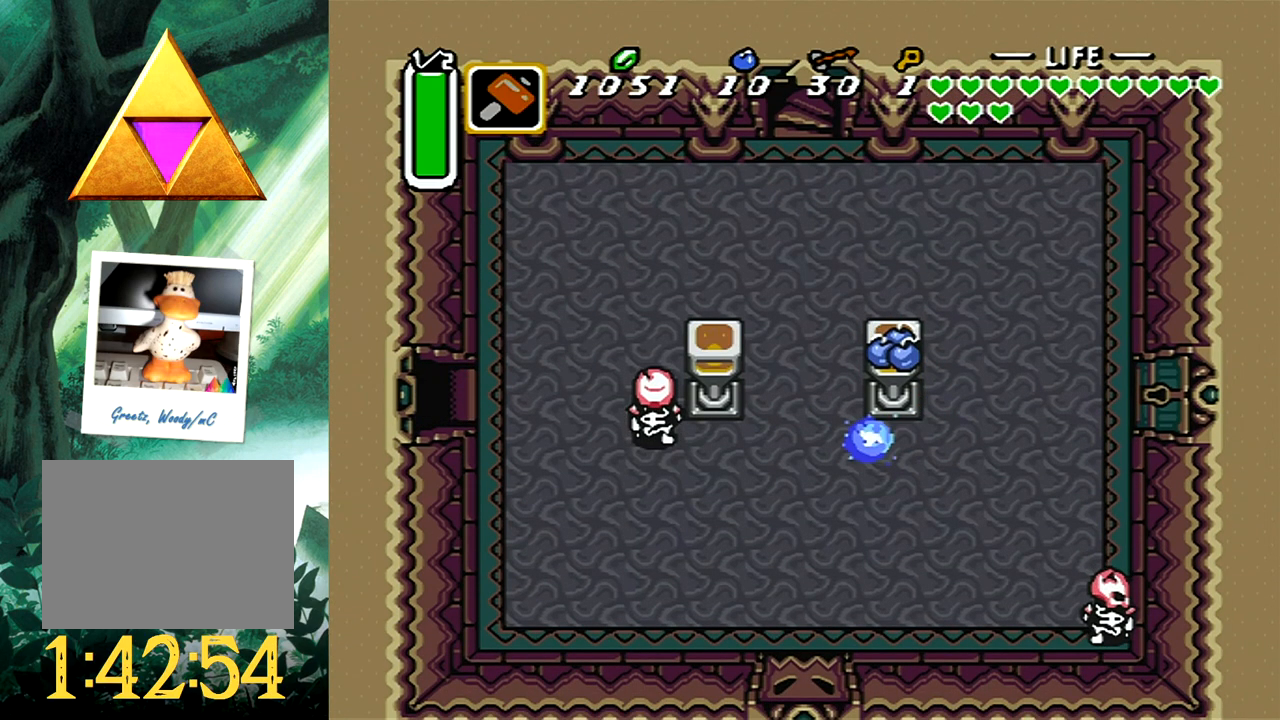
{"buttons": ["DPAD_DOWN", "DPAD_LEFT"], "events": [[233, "DPAD_DOWN", "down"]]}
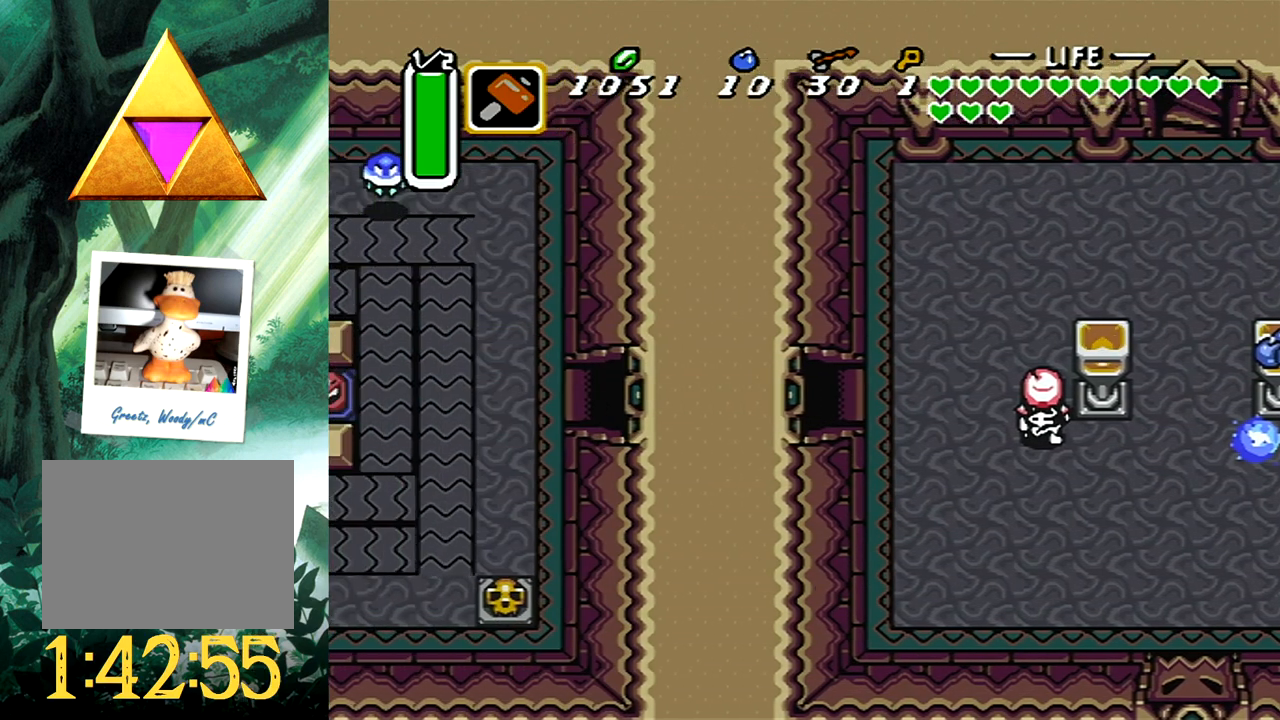
{"buttons": ["DPAD_DOWN", "DPAD_LEFT"], "events": []}
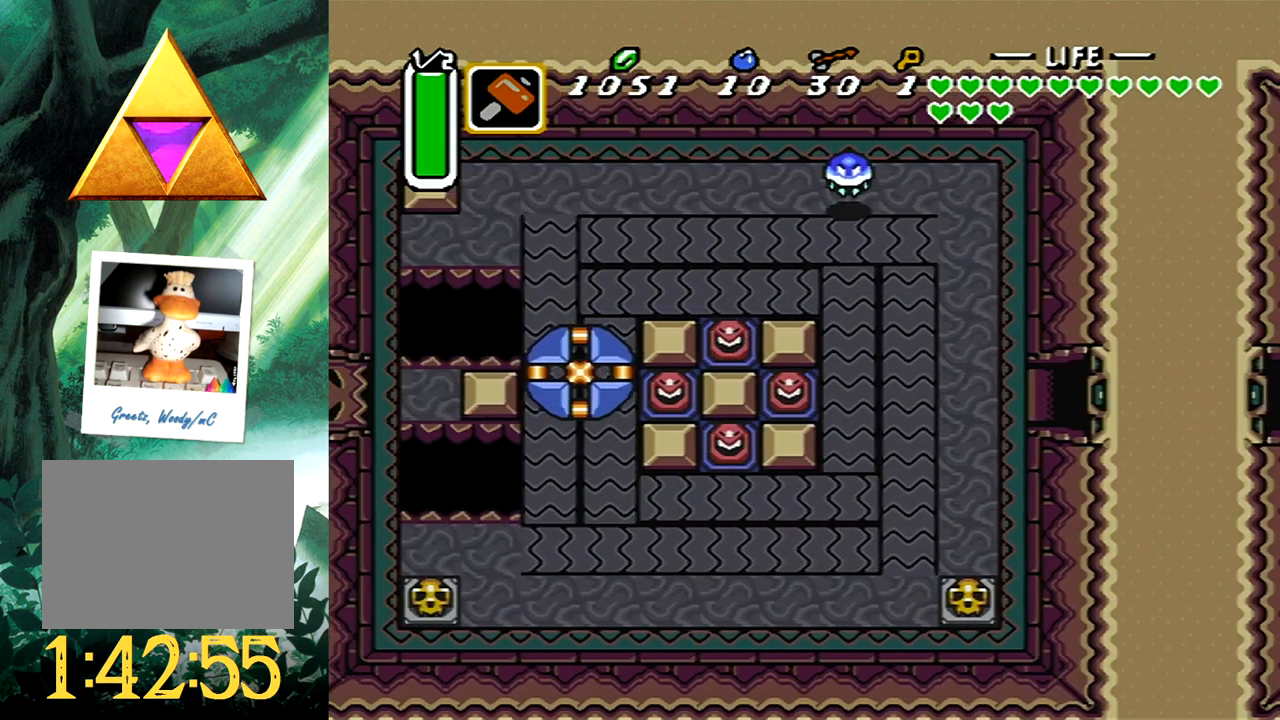
{"buttons": ["DPAD_DOWN"], "events": [[283, "DPAD_LEFT", "up"]]}
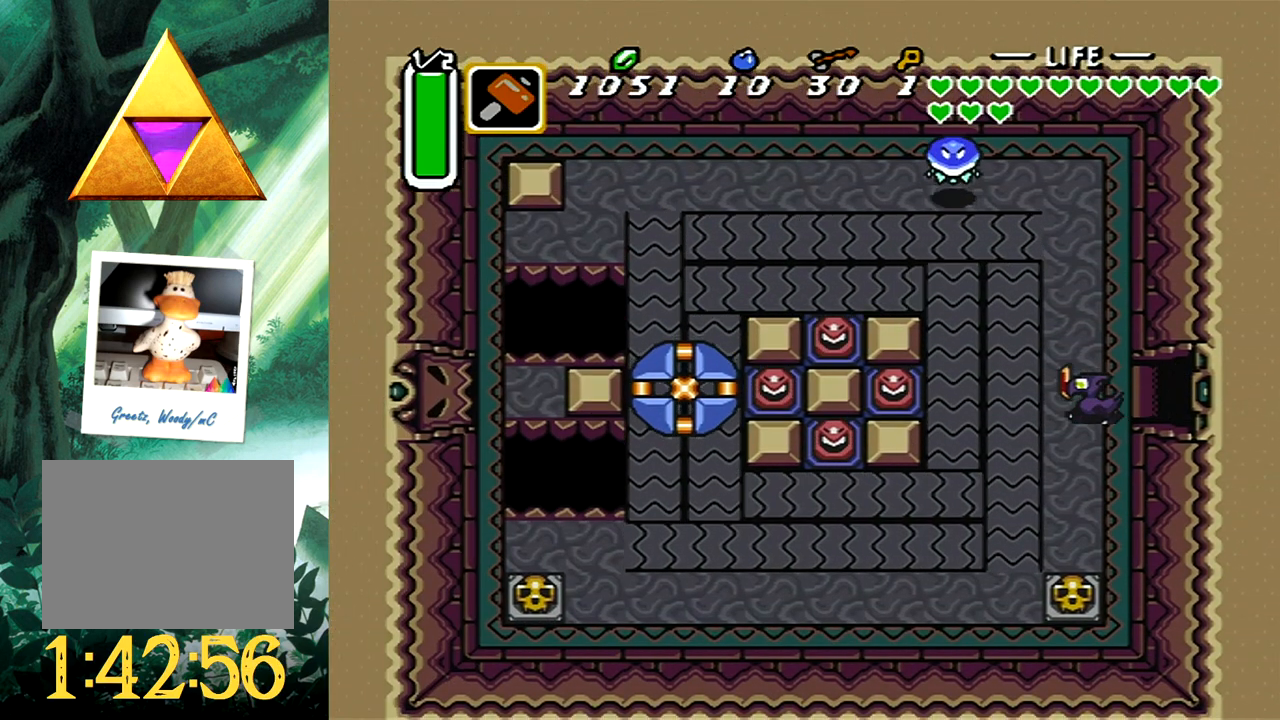
{"buttons": ["DPAD_DOWN"], "events": [[50, "DPAD_LEFT", "down"], [133, "DPAD_LEFT", "up"], [300, "X", "down"], [450, "X", "up"]]}
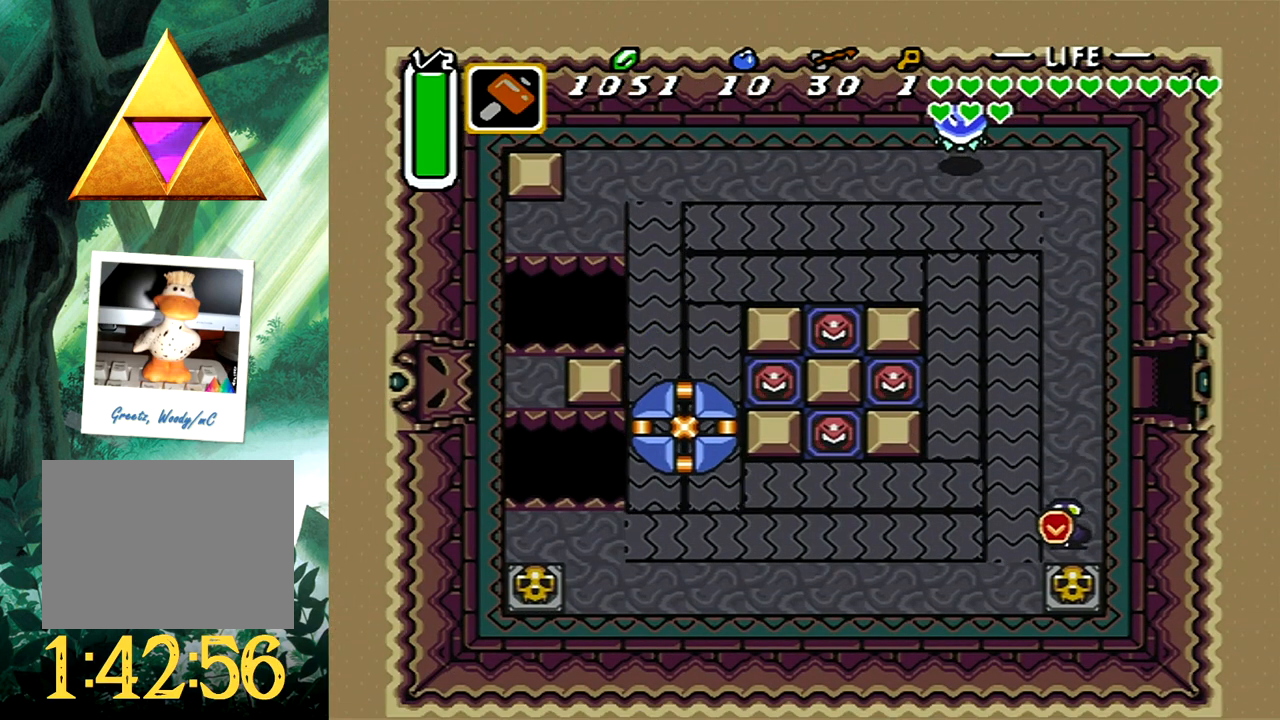
{"buttons": ["X", "DPAD_DOWN"], "events": [[333, "X", "down"]]}
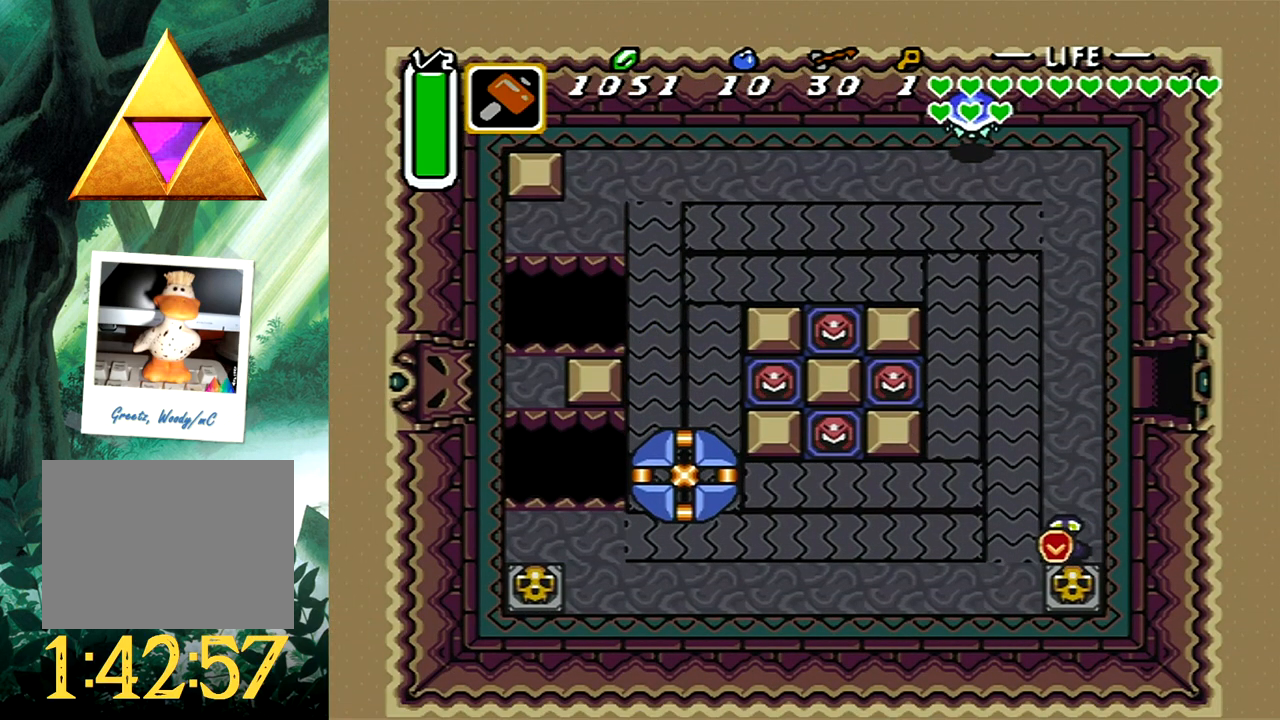
{"buttons": ["DPAD_UP", "DPAD_LEFT"], "events": [[17, "X", "up"], [333, "DPAD_RIGHT", "down"], [383, "DPAD_RIGHT", "up"], [417, "DPAD_DOWN", "up"], [417, "DPAD_LEFT", "down"], [433, "DPAD_UP", "down"]]}
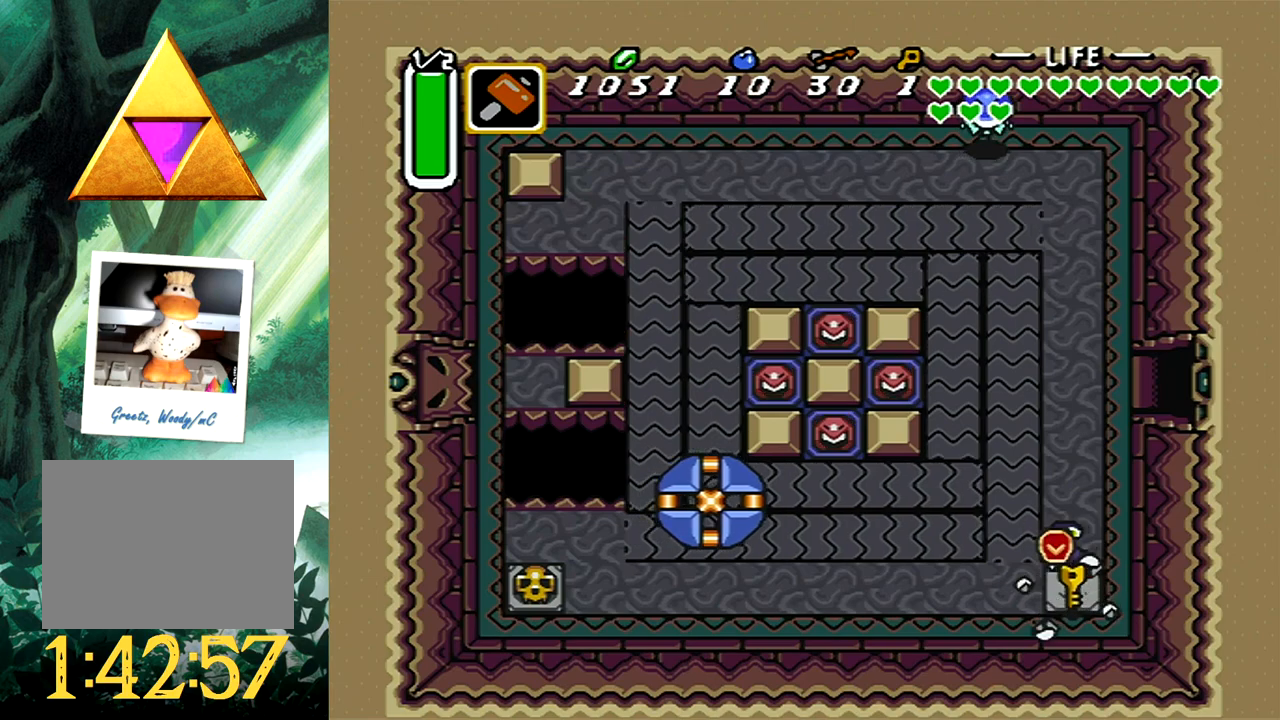
{"buttons": ["DPAD_UP", "DPAD_LEFT"], "events": [[17, "DPAD_LEFT", "up"], [133, "DPAD_LEFT", "down"]]}
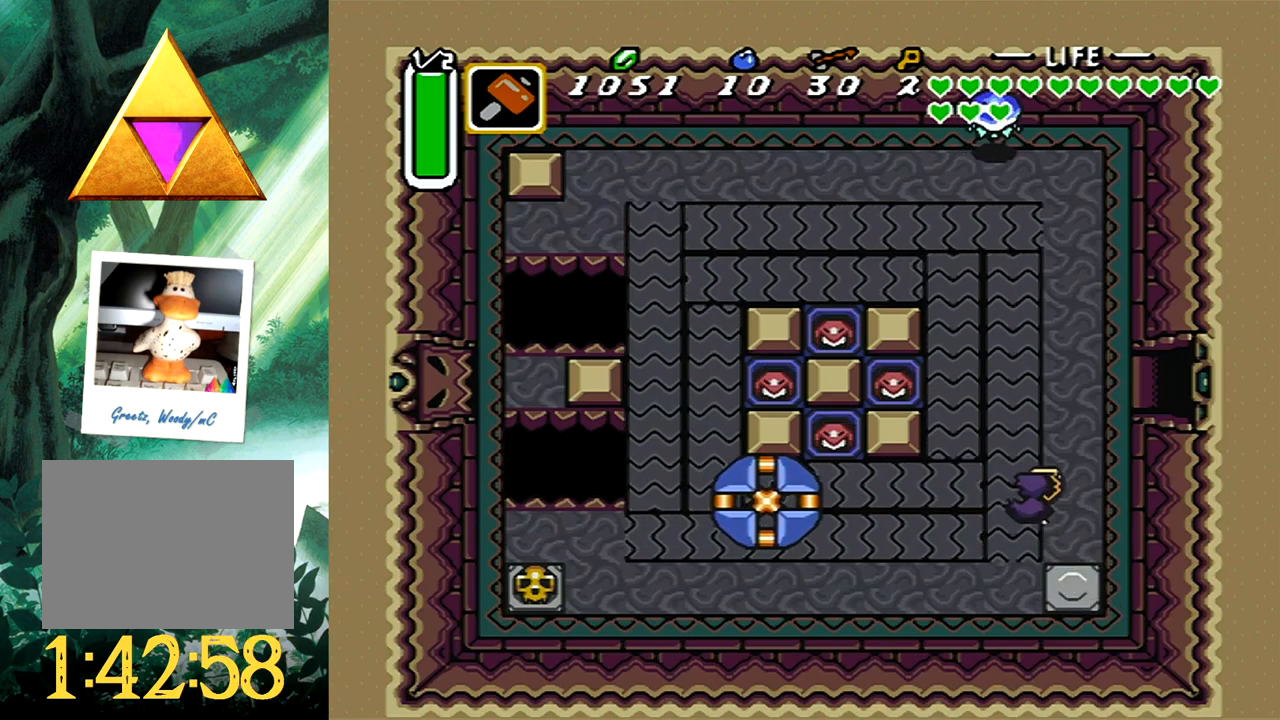
{"buttons": ["DPAD_LEFT"], "events": [[233, "DPAD_UP", "up"], [317, "X", "down"], [450, "DPAD_DOWN", "down"], [467, "X", "up"], [483, "DPAD_DOWN", "up"]]}
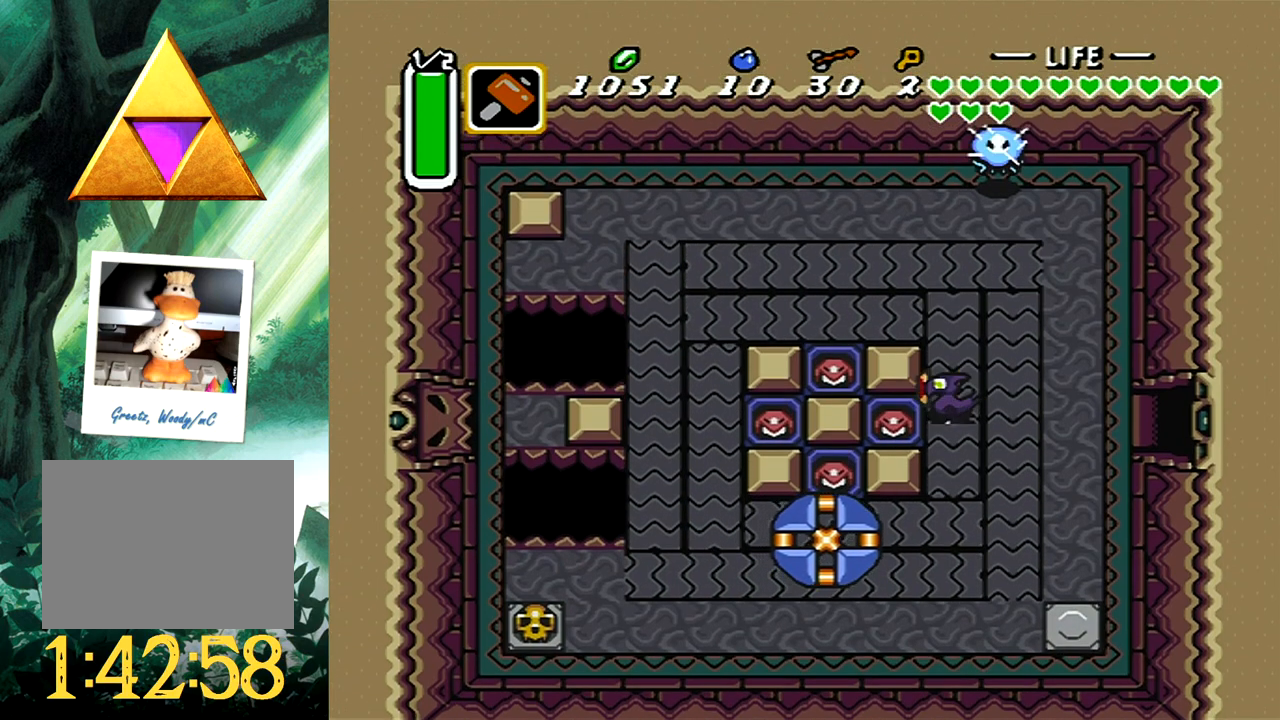
{"buttons": ["DPAD_DOWN", "DPAD_LEFT"], "events": [[33, "DPAD_LEFT", "up"], [200, "DPAD_DOWN", "down"], [417, "DPAD_LEFT", "down"]]}
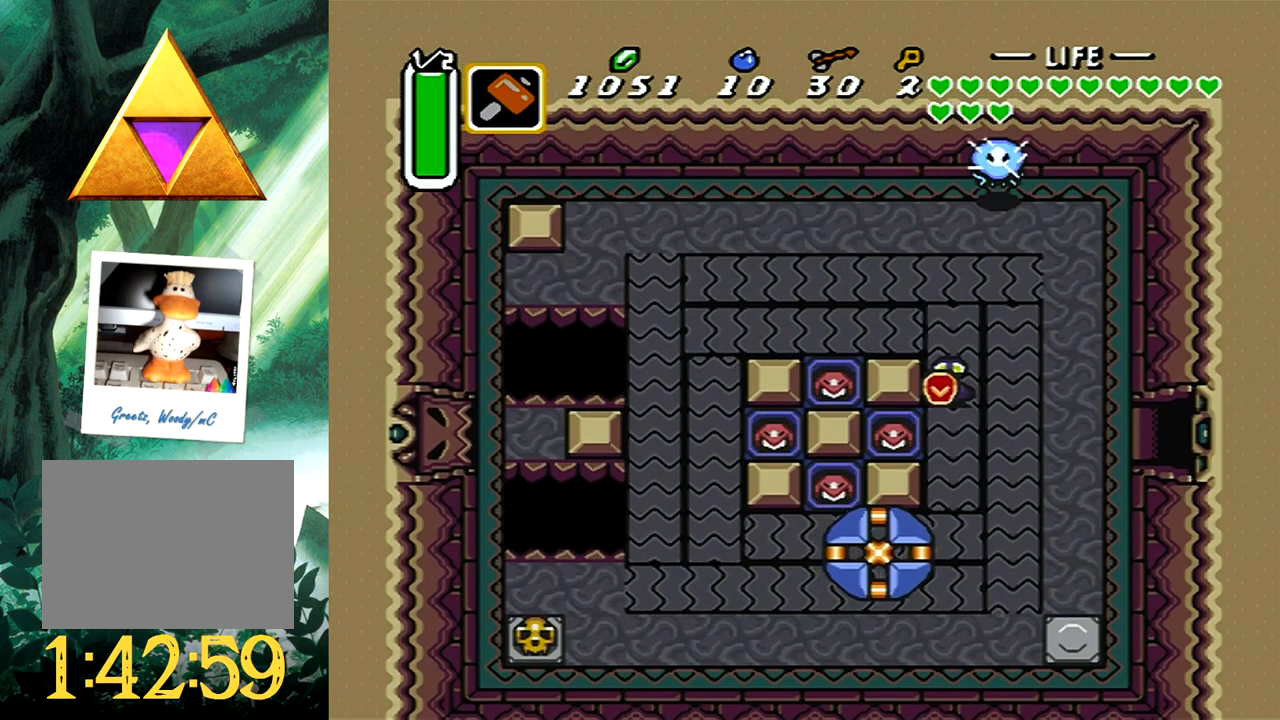
{"buttons": [], "events": [[67, "DPAD_DOWN", "up"], [83, "DPAD_UP", "down"], [117, "X", "down"], [150, "DPAD_UP", "up"], [250, "DPAD_LEFT", "up"], [267, "X", "up"]]}
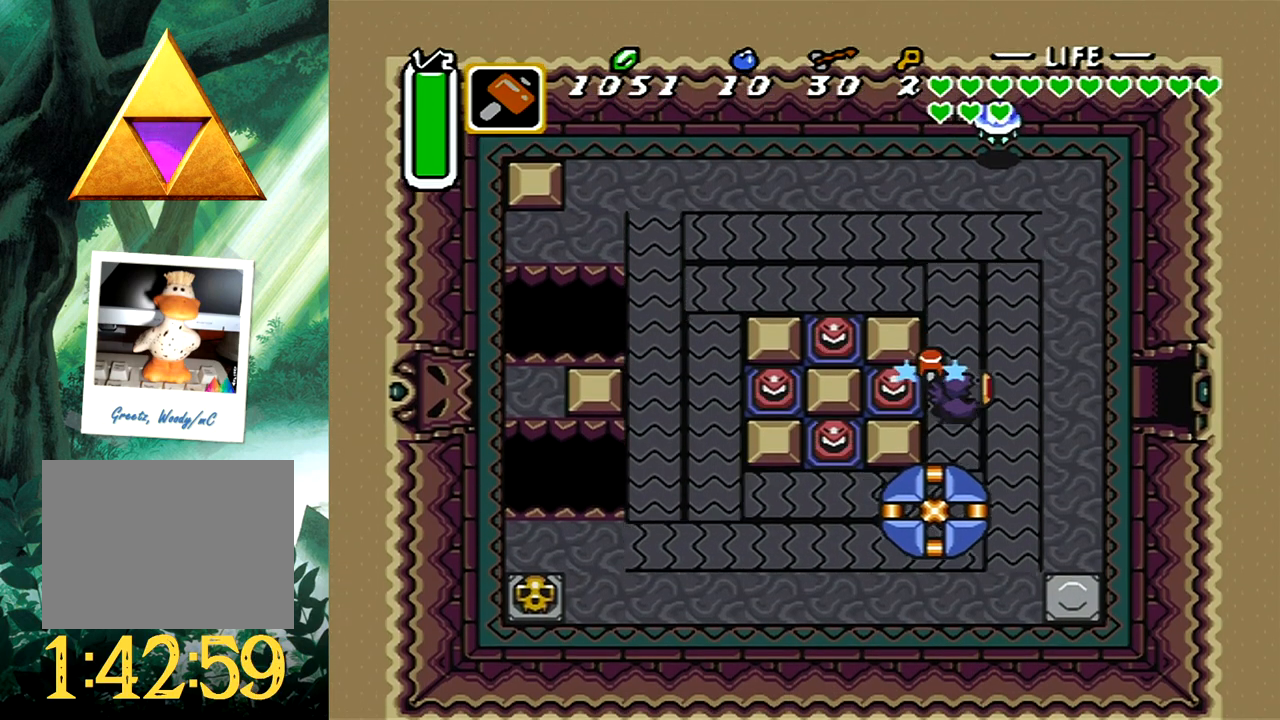
{"buttons": ["DPAD_LEFT"], "events": [[83, "DPAD_LEFT", "down"], [183, "X", "down"], [333, "X", "up"]]}
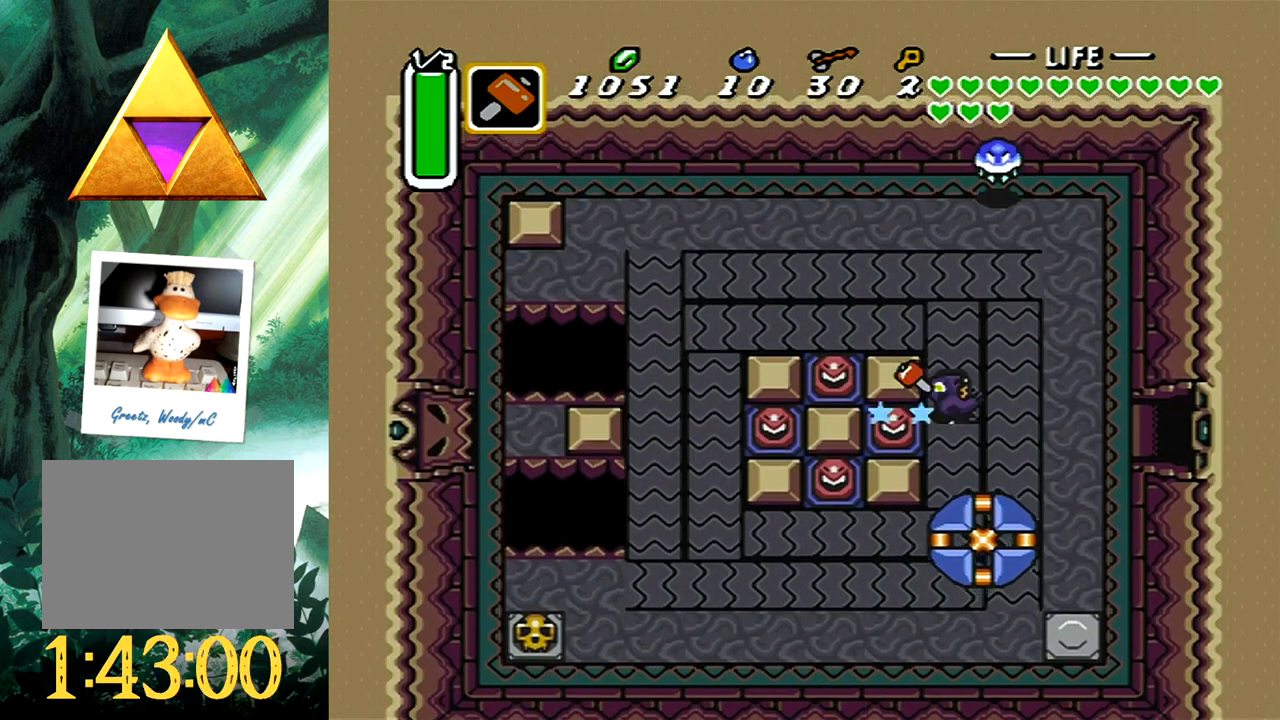
{"buttons": ["X", "DPAD_LEFT"], "events": [[100, "DPAD_DOWN", "down"], [150, "DPAD_LEFT", "up"], [217, "DPAD_LEFT", "down"], [467, "DPAD_DOWN", "up"], [500, "X", "down"]]}
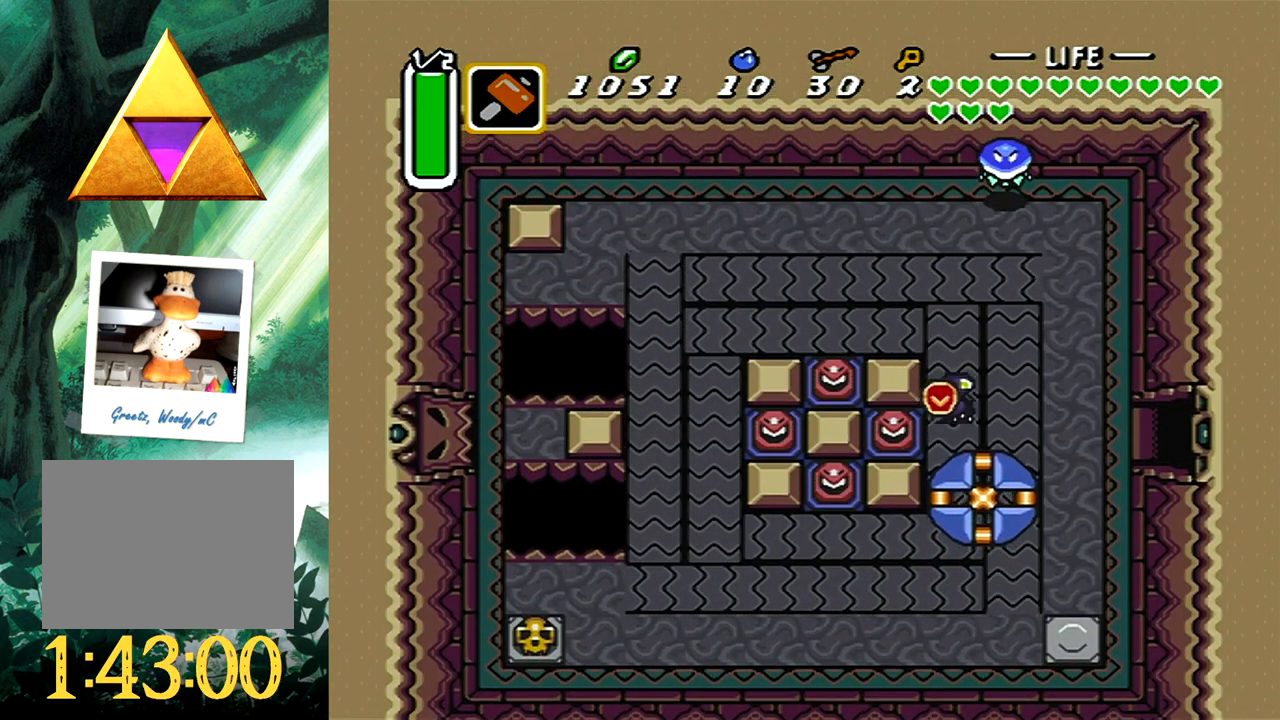
{"buttons": ["DPAD_DOWN", "DPAD_RIGHT"], "events": [[133, "X", "up"], [317, "DPAD_DOWN", "down"], [400, "DPAD_LEFT", "up"], [433, "DPAD_RIGHT", "down"]]}
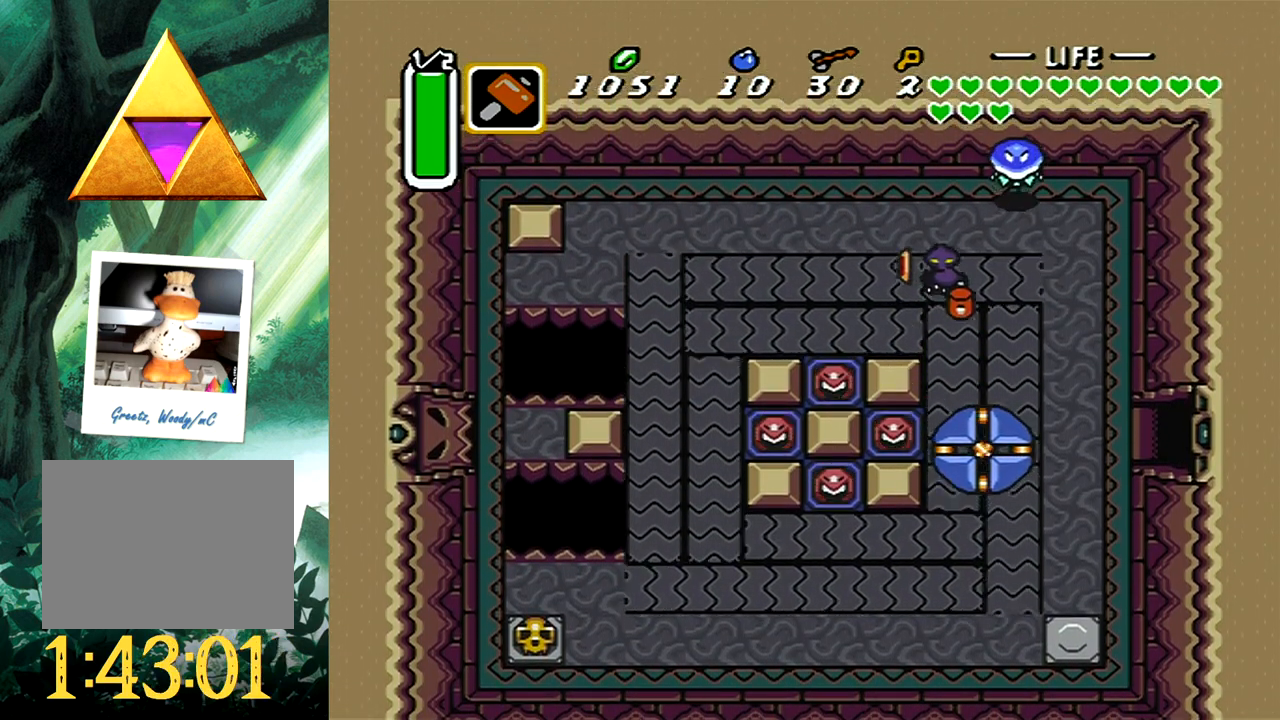
{"buttons": ["DPAD_RIGHT"], "events": [[400, "DPAD_DOWN", "up"]]}
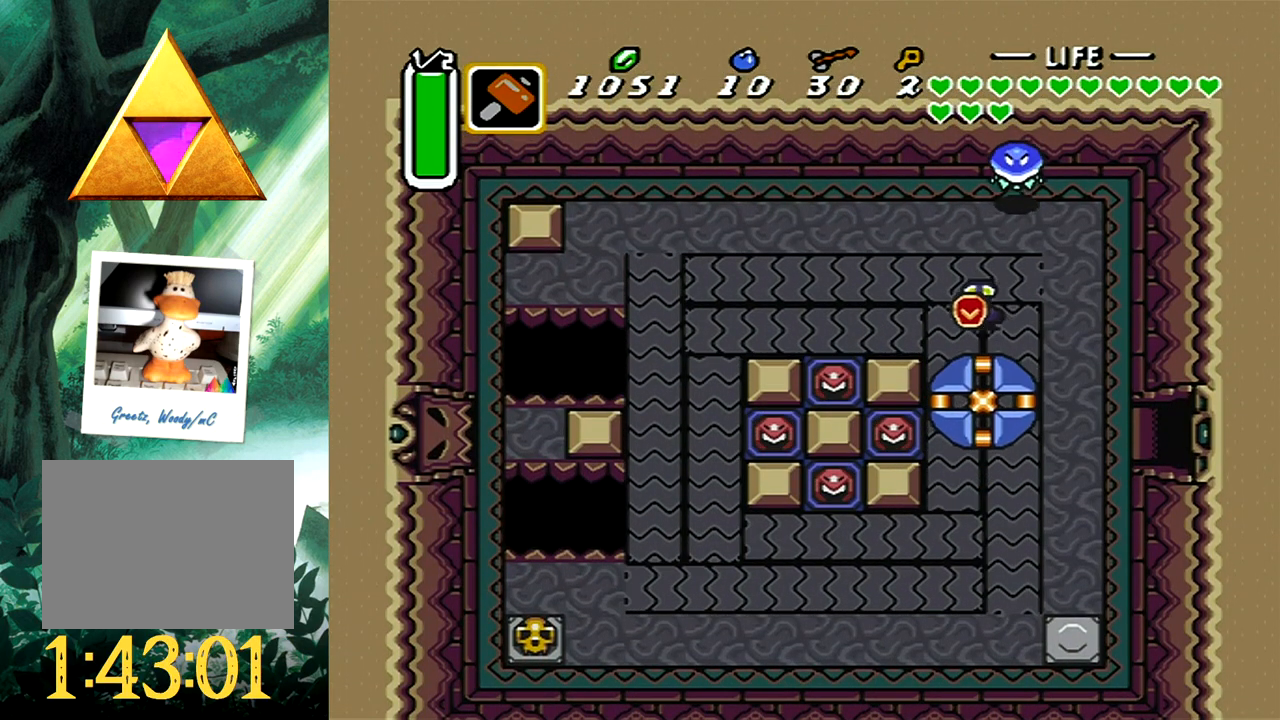
{"buttons": ["DPAD_DOWN", "DPAD_LEFT"], "events": [[150, "DPAD_DOWN", "down"], [250, "DPAD_RIGHT", "up"], [400, "DPAD_LEFT", "down"]]}
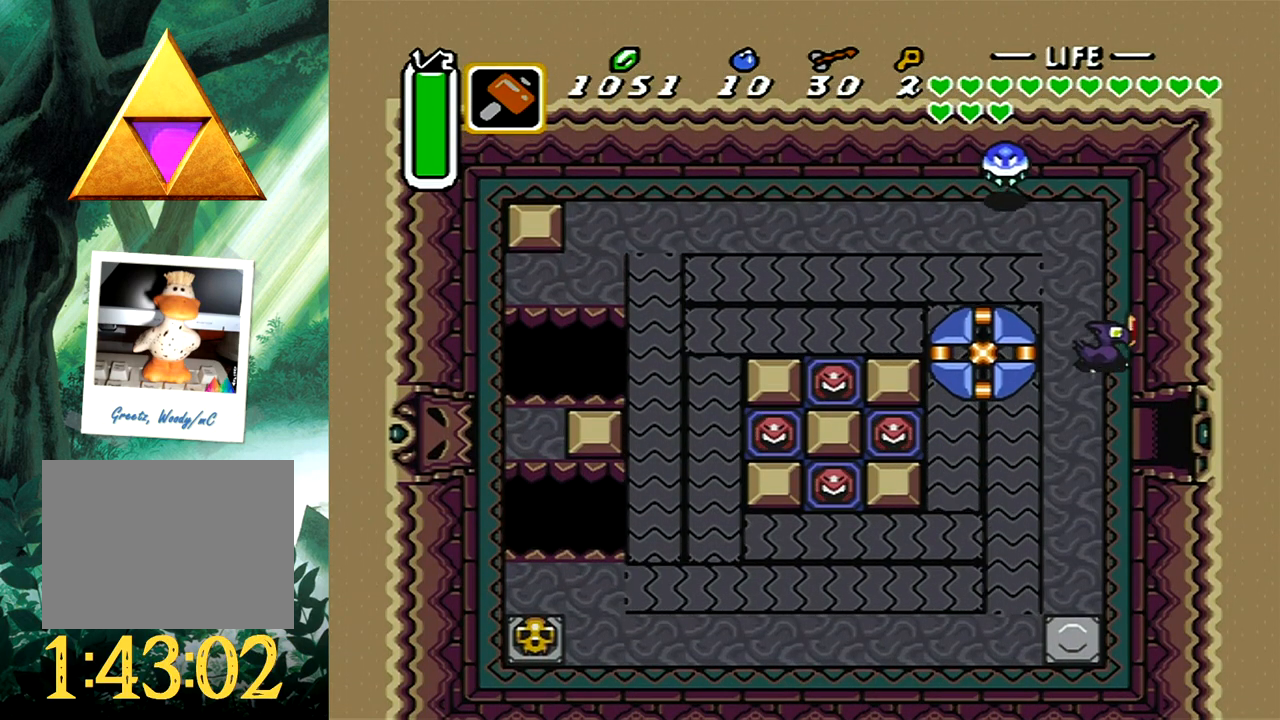
{"buttons": ["DPAD_LEFT"], "events": [[233, "DPAD_DOWN", "up"]]}
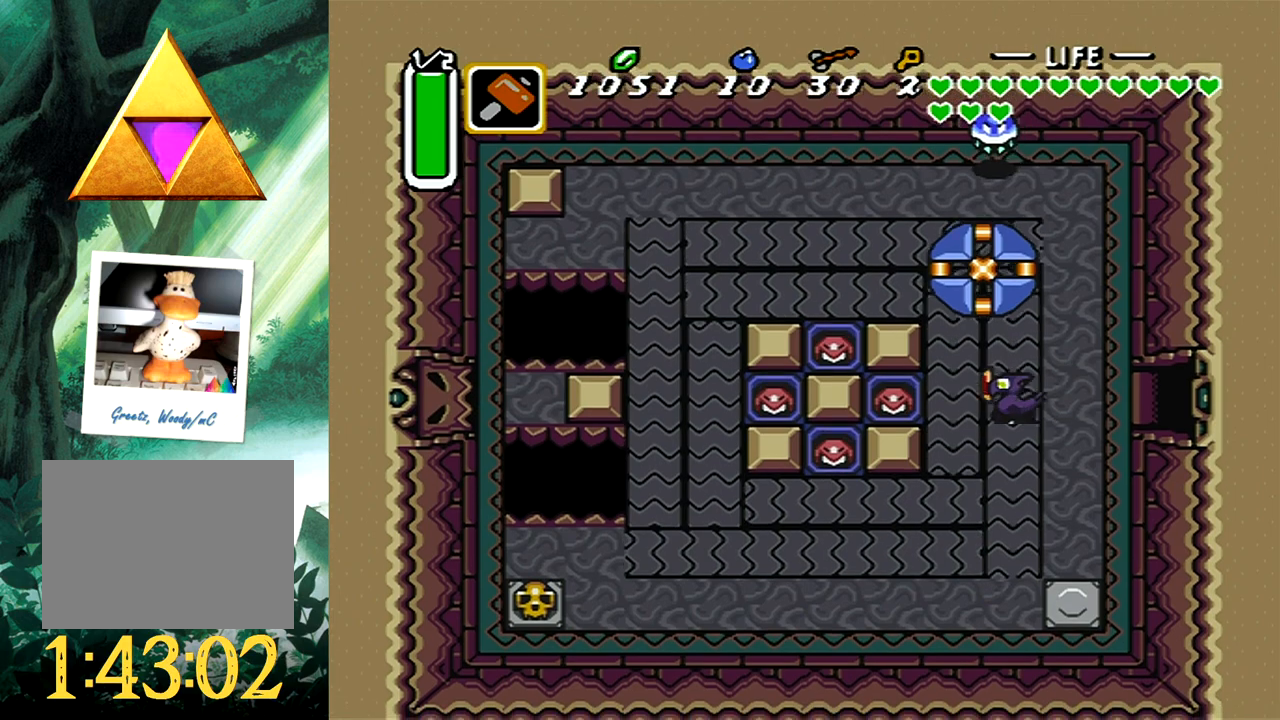
{"buttons": ["DPAD_DOWN"], "events": [[67, "X", "down"], [150, "DPAD_DOWN", "down"], [217, "X", "up"], [317, "DPAD_DOWN", "up"], [350, "DPAD_UP", "down"], [400, "DPAD_UP", "up"], [433, "DPAD_LEFT", "up"], [483, "DPAD_DOWN", "down"]]}
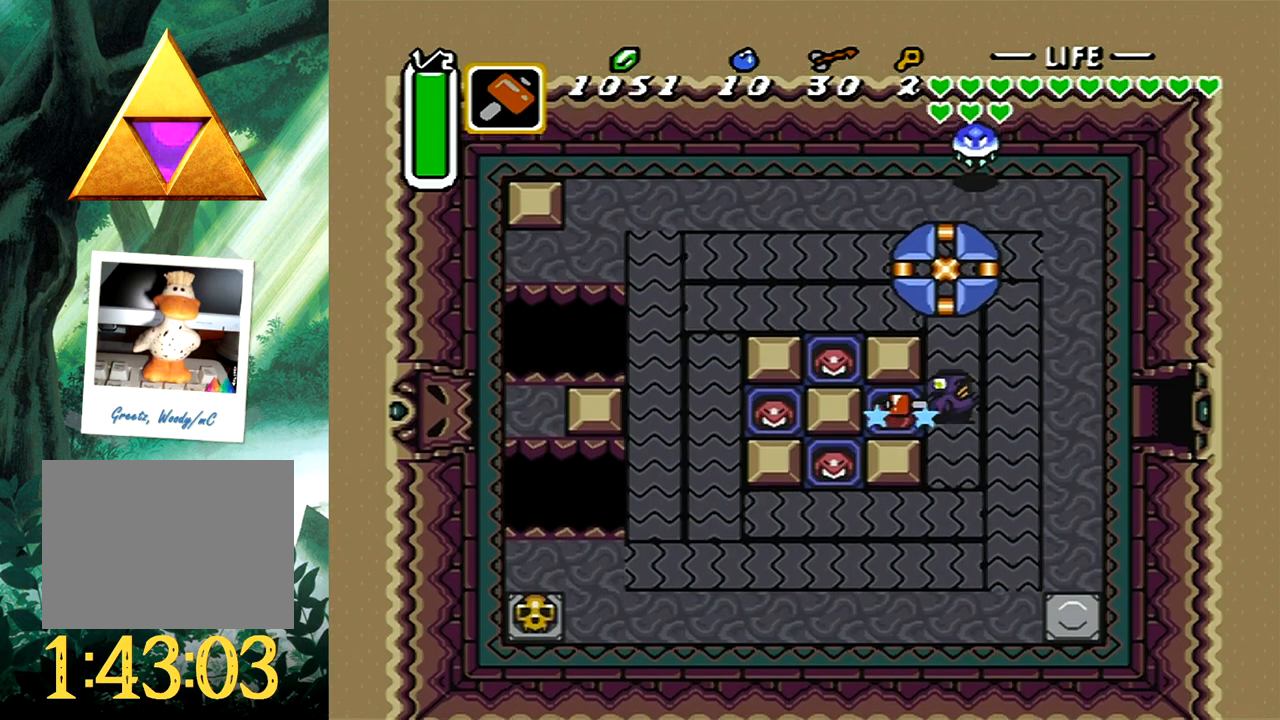
{"buttons": ["DPAD_DOWN", "DPAD_LEFT"], "events": [[267, "DPAD_LEFT", "down"]]}
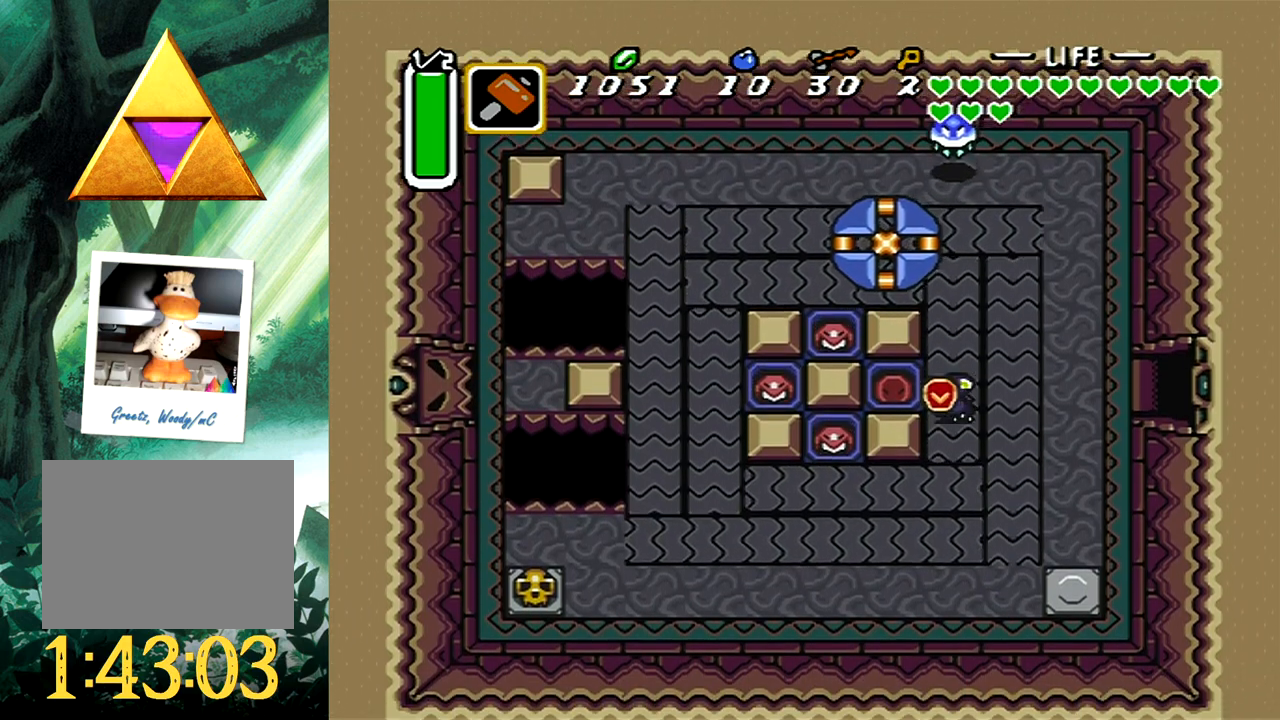
{"buttons": ["DPAD_UP", "DPAD_LEFT"], "events": [[250, "DPAD_DOWN", "up"], [267, "DPAD_UP", "down"], [317, "DPAD_LEFT", "up"], [433, "DPAD_LEFT", "down"]]}